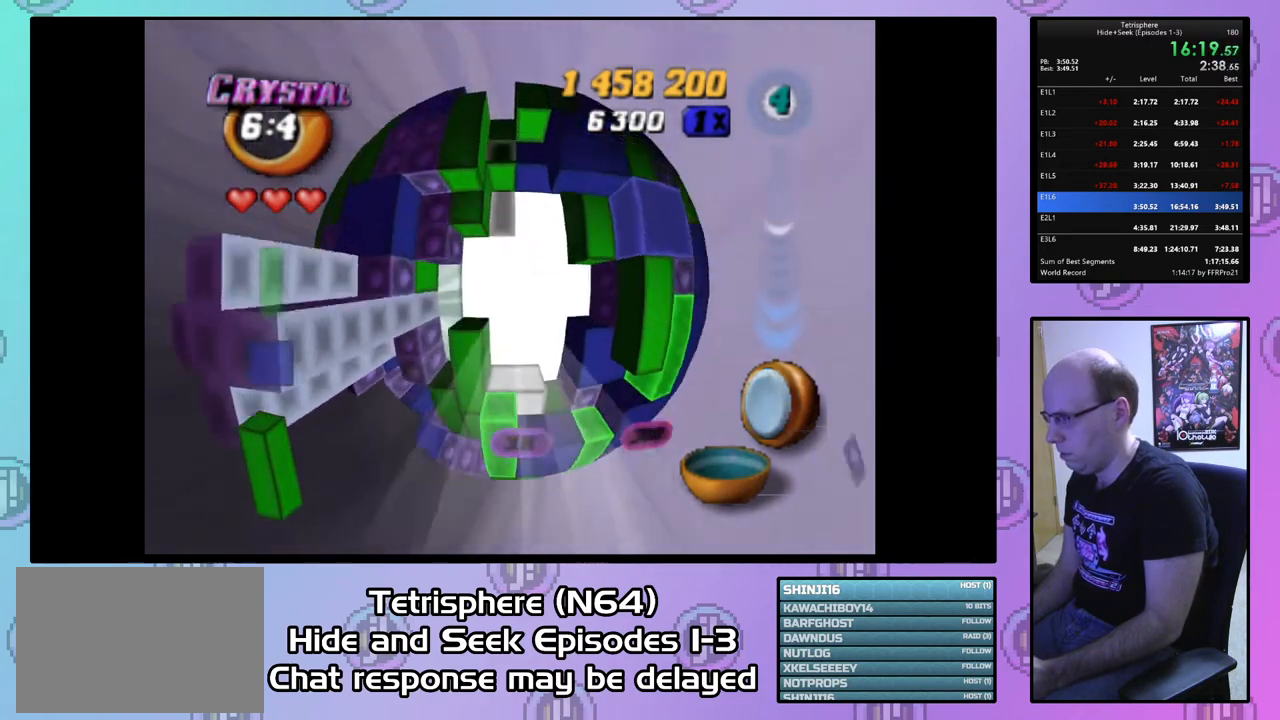
Gameplay with a controller (PlayStation layout); each line is a JSON object with the inputs held at the frame after it. "events" lists button and stick changes between this image and that frame as [ms after this image, input, new state], when the widget could be followed in between. Not read: left_stick.
{"buttons": [], "right_stick": "center", "events": [[100, "DPAD_LEFT", "up"], [167, "DPAD_LEFT", "down"], [233, "DPAD_LEFT", "up"], [367, "DPAD_UP", "down"], [467, "DPAD_UP", "up"]]}
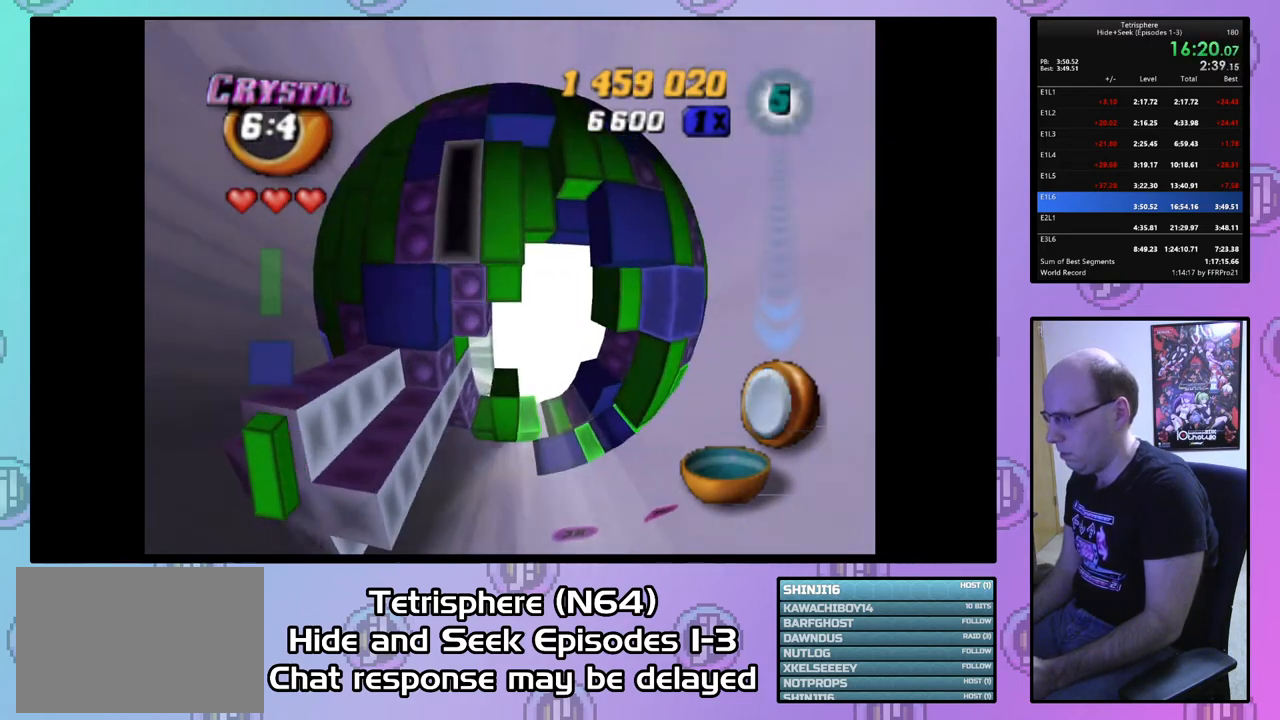
{"buttons": ["SQUARE", "DPAD_LEFT"], "right_stick": "center", "events": [[100, "DPAD_RIGHT", "down"], [200, "DPAD_RIGHT", "up"], [233, "SQUARE", "down"], [300, "DPAD_DOWN", "down"], [400, "DPAD_DOWN", "up"], [500, "DPAD_LEFT", "down"]]}
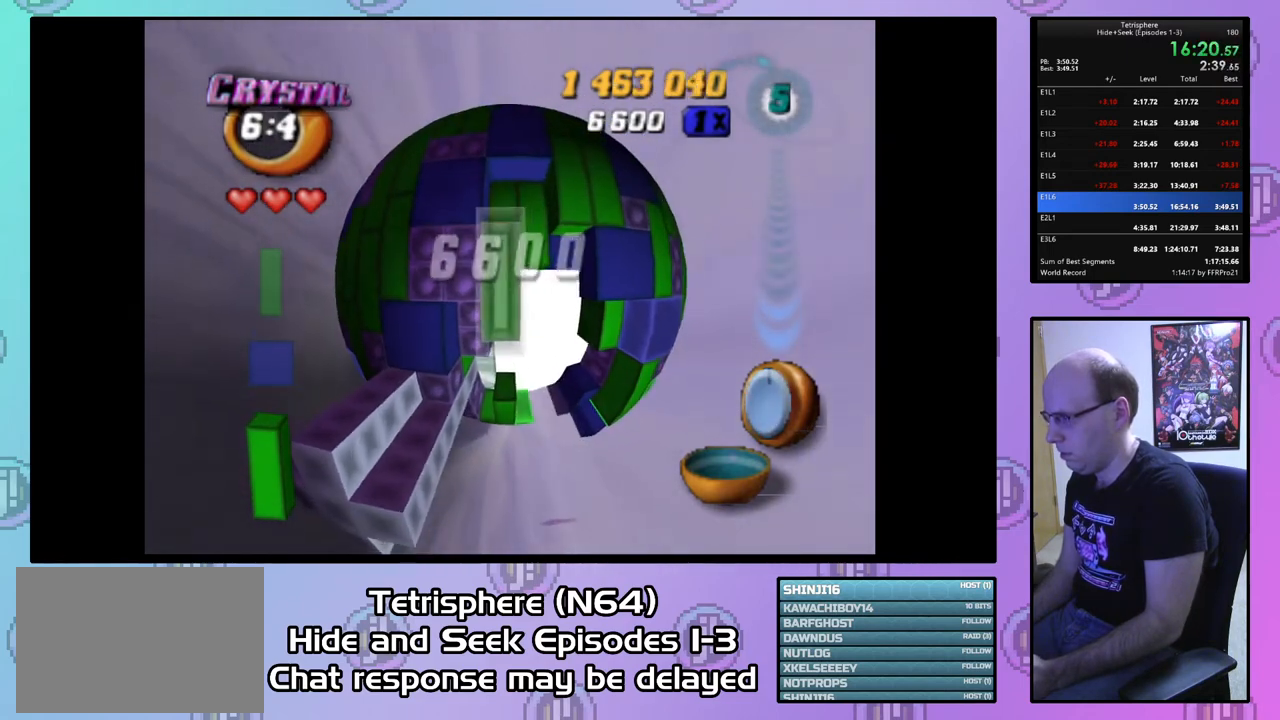
{"buttons": ["SQUARE"], "right_stick": "center", "events": [[100, "DPAD_LEFT", "up"], [167, "DPAD_RIGHT", "down"], [267, "DPAD_RIGHT", "up"]]}
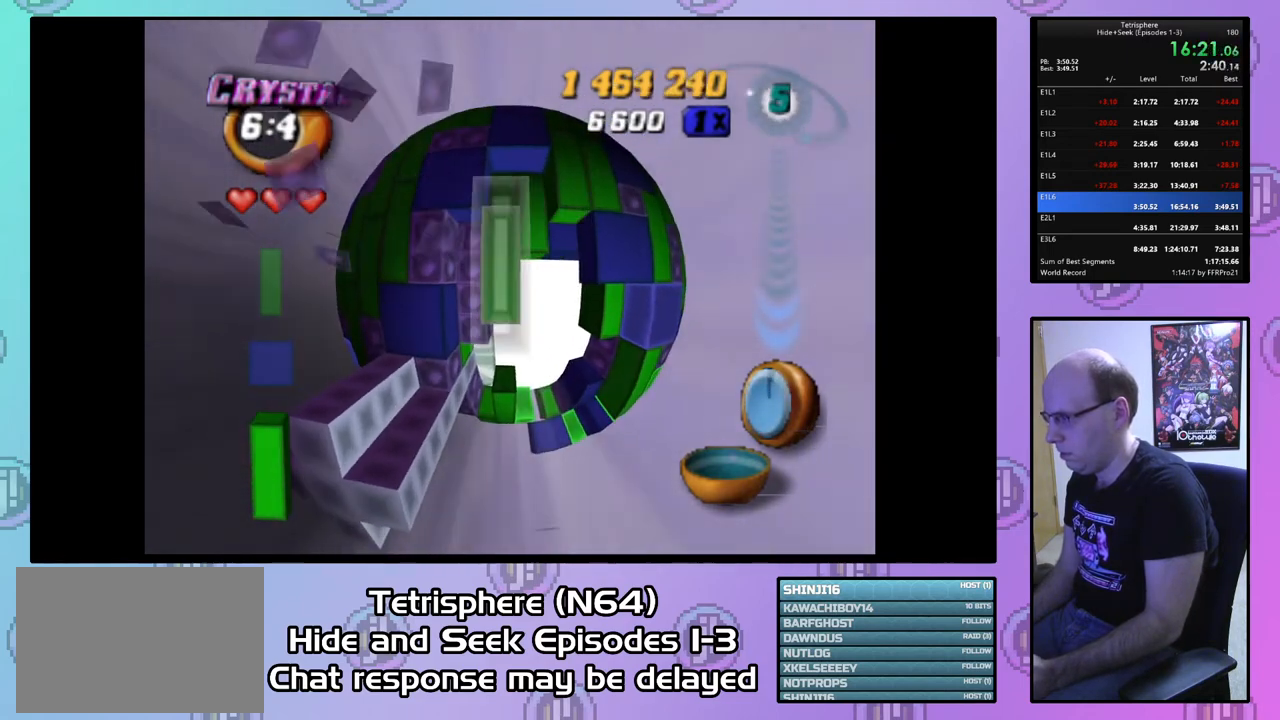
{"buttons": ["SQUARE"], "right_stick": "center", "events": [[67, "DPAD_RIGHT", "down"], [200, "DPAD_RIGHT", "up"], [267, "DPAD_DOWN", "down"], [367, "DPAD_DOWN", "up"]]}
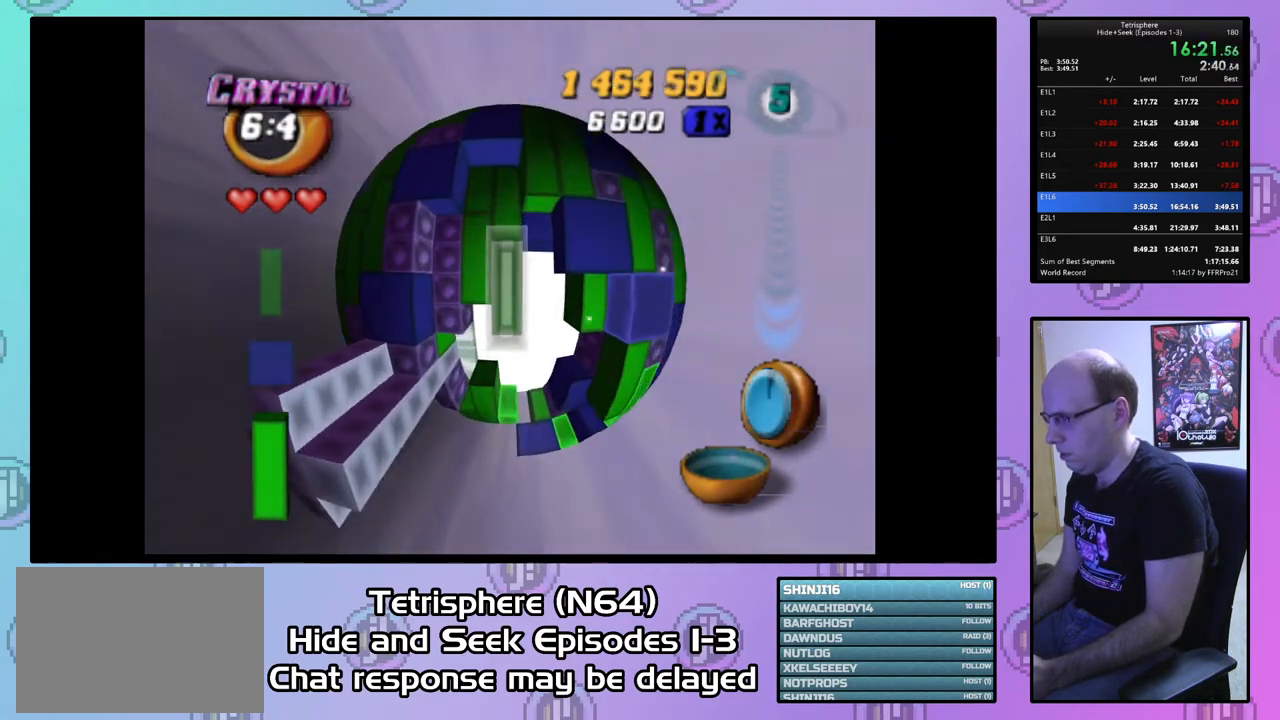
{"buttons": ["SQUARE"], "right_stick": "center", "events": [[33, "SQUARE", "up"], [100, "DPAD_LEFT", "down"], [167, "DPAD_LEFT", "up"], [300, "DPAD_UP", "down"], [400, "DPAD_UP", "up"], [467, "SQUARE", "down"]]}
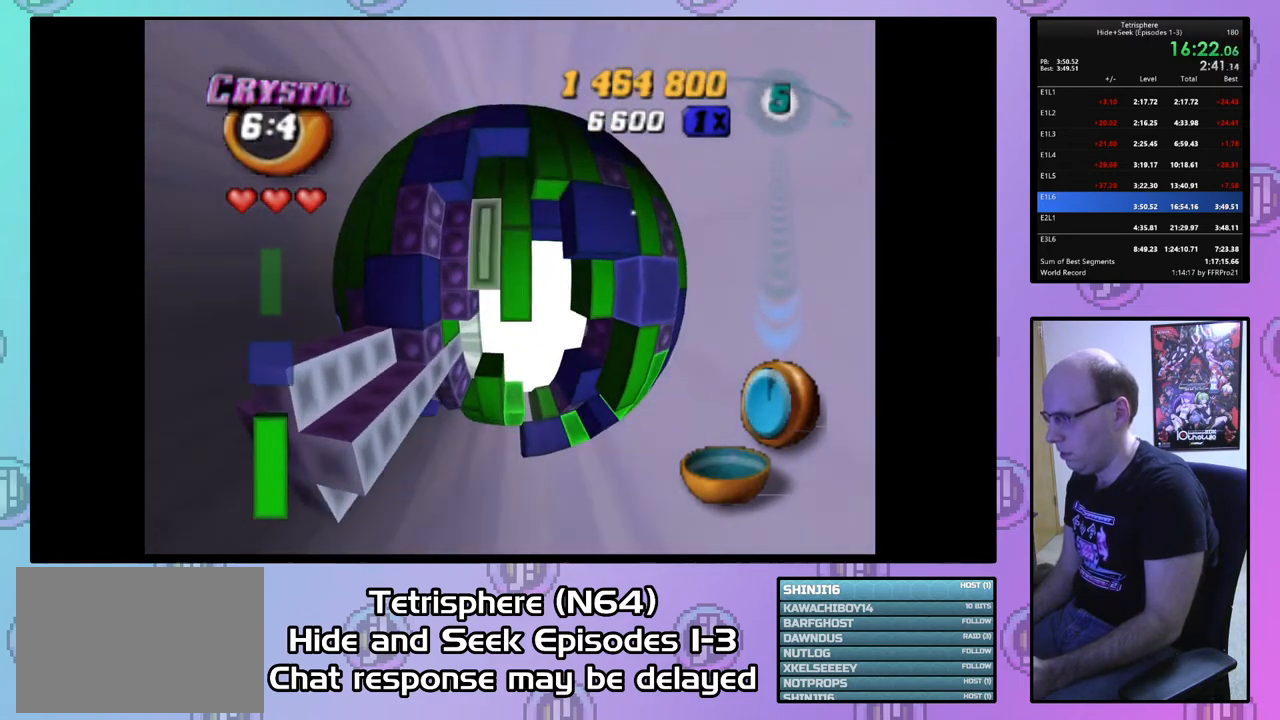
{"buttons": ["SQUARE"], "right_stick": "center", "events": [[33, "DPAD_DOWN", "down"], [133, "DPAD_DOWN", "up"], [200, "DPAD_LEFT", "down"], [300, "DPAD_LEFT", "up"], [400, "DPAD_UP", "down"], [467, "DPAD_UP", "up"]]}
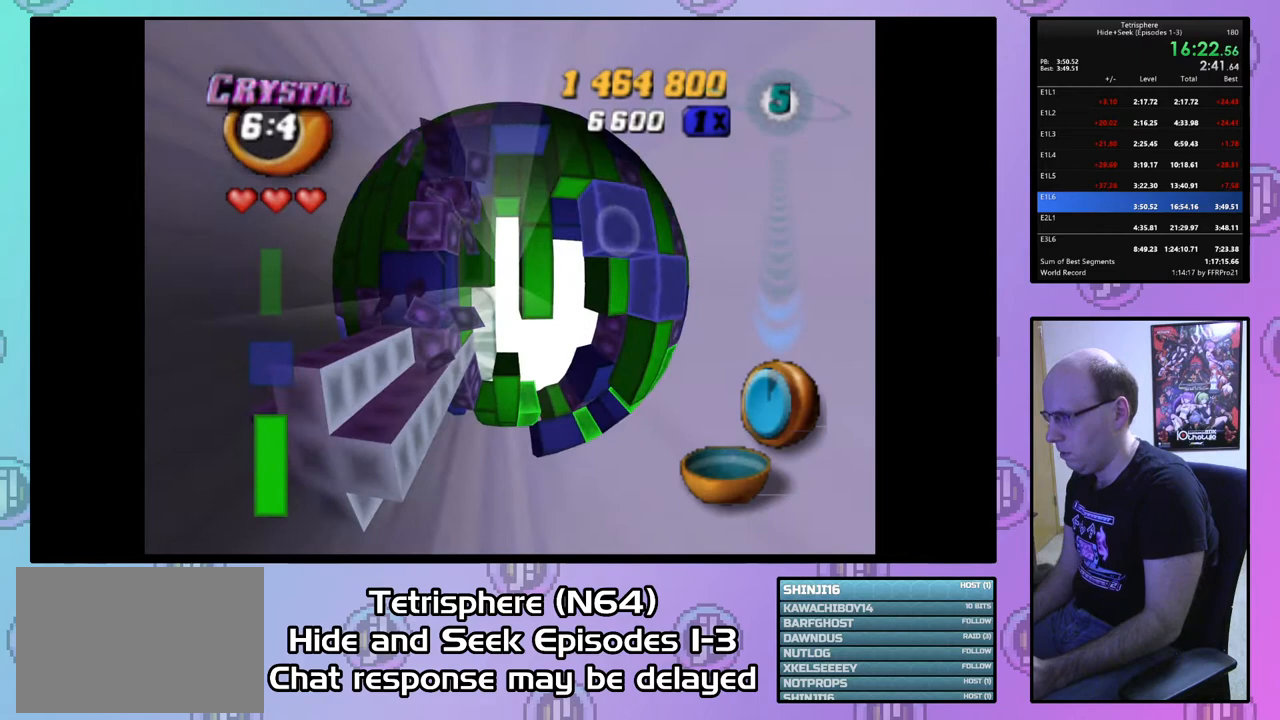
{"buttons": ["SQUARE", "DPAD_UP"], "right_stick": "center", "events": [[167, "DPAD_DOWN", "down"], [233, "DPAD_DOWN", "up"], [300, "DPAD_RIGHT", "down"], [433, "DPAD_RIGHT", "up"], [500, "DPAD_UP", "down"]]}
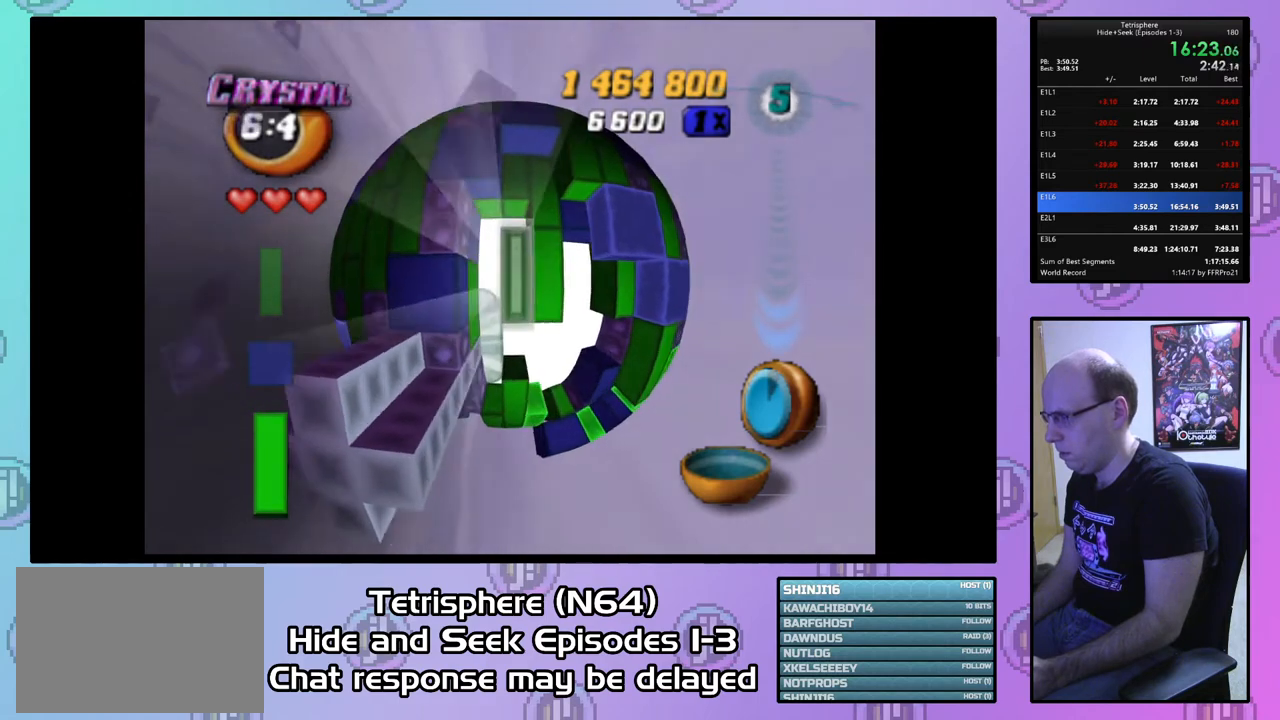
{"buttons": ["CIRCLE"], "right_stick": "center", "events": [[100, "DPAD_UP", "up"], [333, "SQUARE", "up"], [400, "CIRCLE", "down"]]}
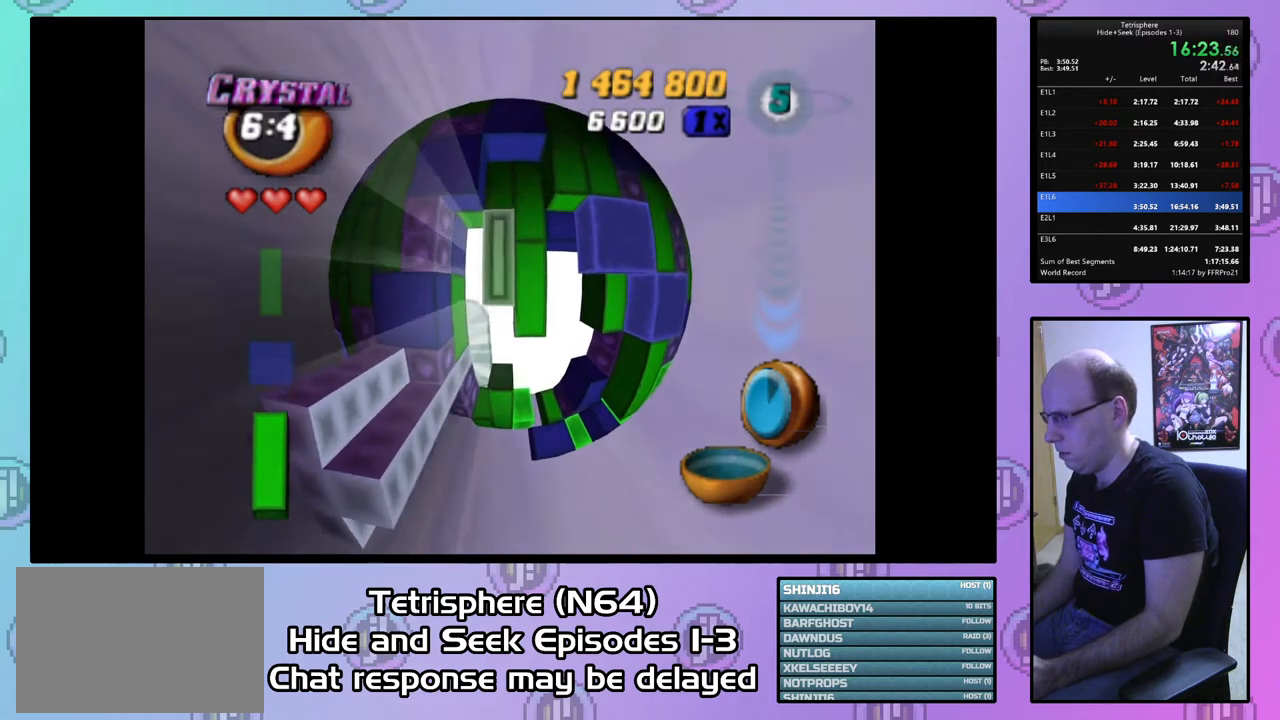
{"buttons": [], "right_stick": "center", "events": [[33, "CIRCLE", "up"], [33, "DPAD_DOWN", "down"], [133, "DPAD_DOWN", "up"], [300, "DPAD_RIGHT", "down"], [400, "DPAD_RIGHT", "up"]]}
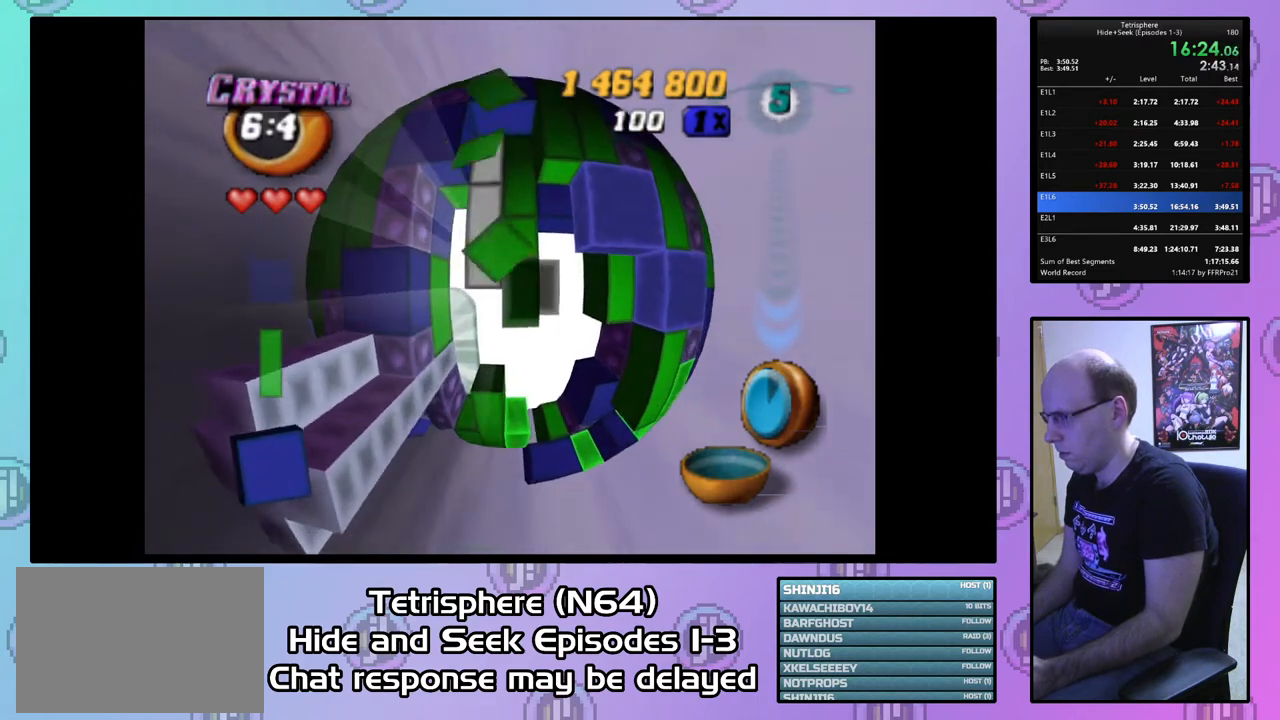
{"buttons": [], "right_stick": "center", "events": [[67, "DPAD_LEFT", "down"], [167, "DPAD_LEFT", "up"], [233, "DPAD_LEFT", "down"], [300, "DPAD_LEFT", "up"], [400, "DPAD_LEFT", "down"], [467, "DPAD_LEFT", "up"]]}
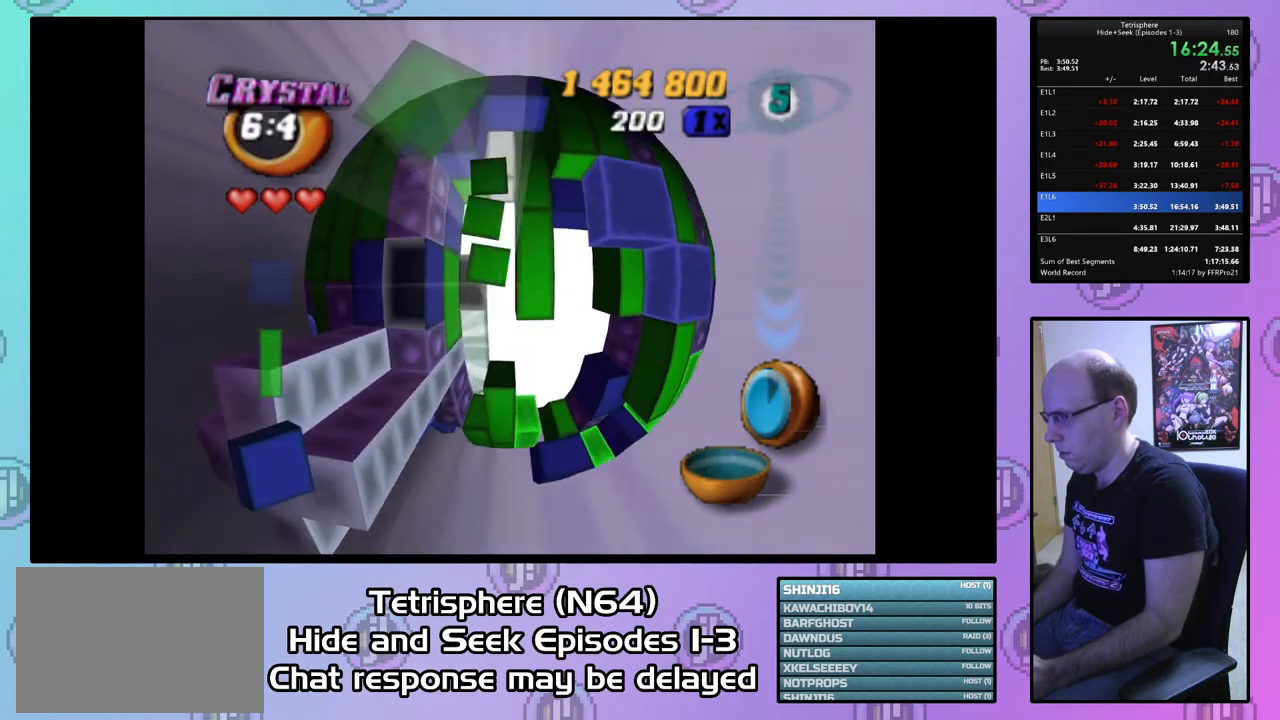
{"buttons": ["SQUARE", "DPAD_RIGHT"], "right_stick": "center", "events": [[33, "DPAD_LEFT", "down"], [133, "DPAD_LEFT", "up"], [233, "SQUARE", "down"], [433, "DPAD_RIGHT", "down"]]}
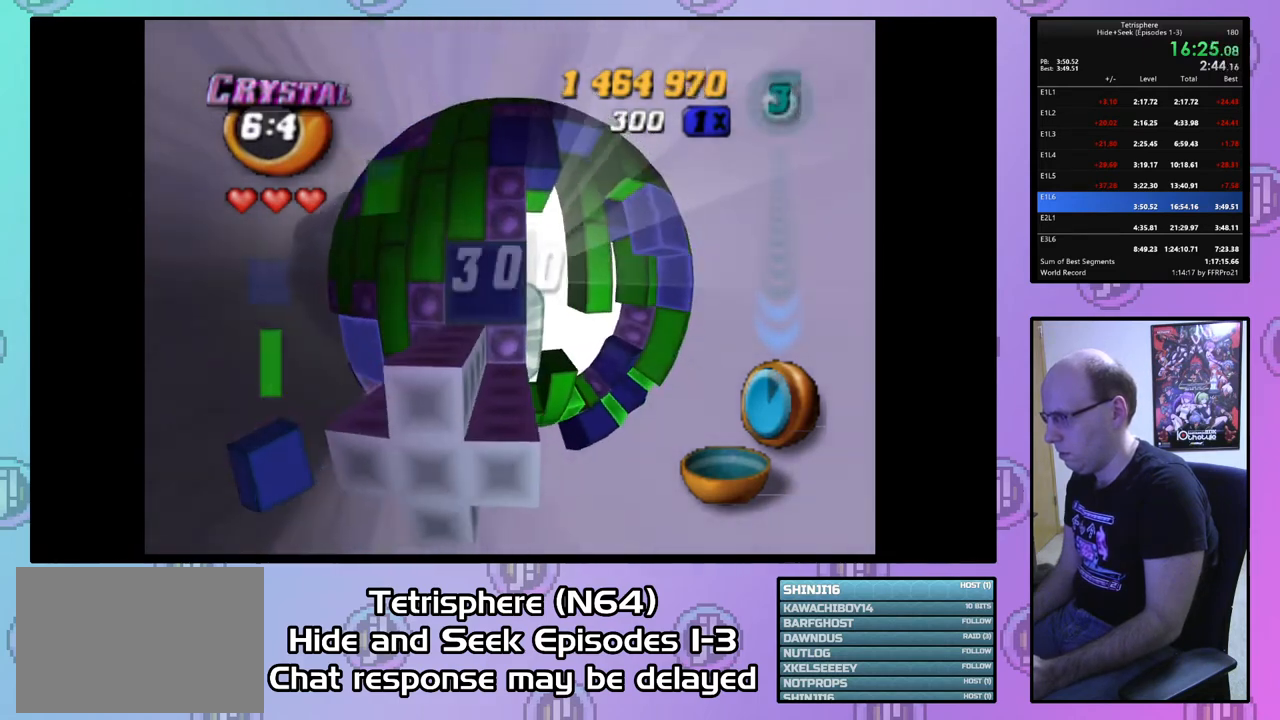
{"buttons": ["SQUARE"], "right_stick": "center", "events": [[33, "DPAD_RIGHT", "up"], [100, "DPAD_DOWN", "down"], [200, "DPAD_DOWN", "up"], [300, "DPAD_RIGHT", "down"], [500, "DPAD_RIGHT", "up"]]}
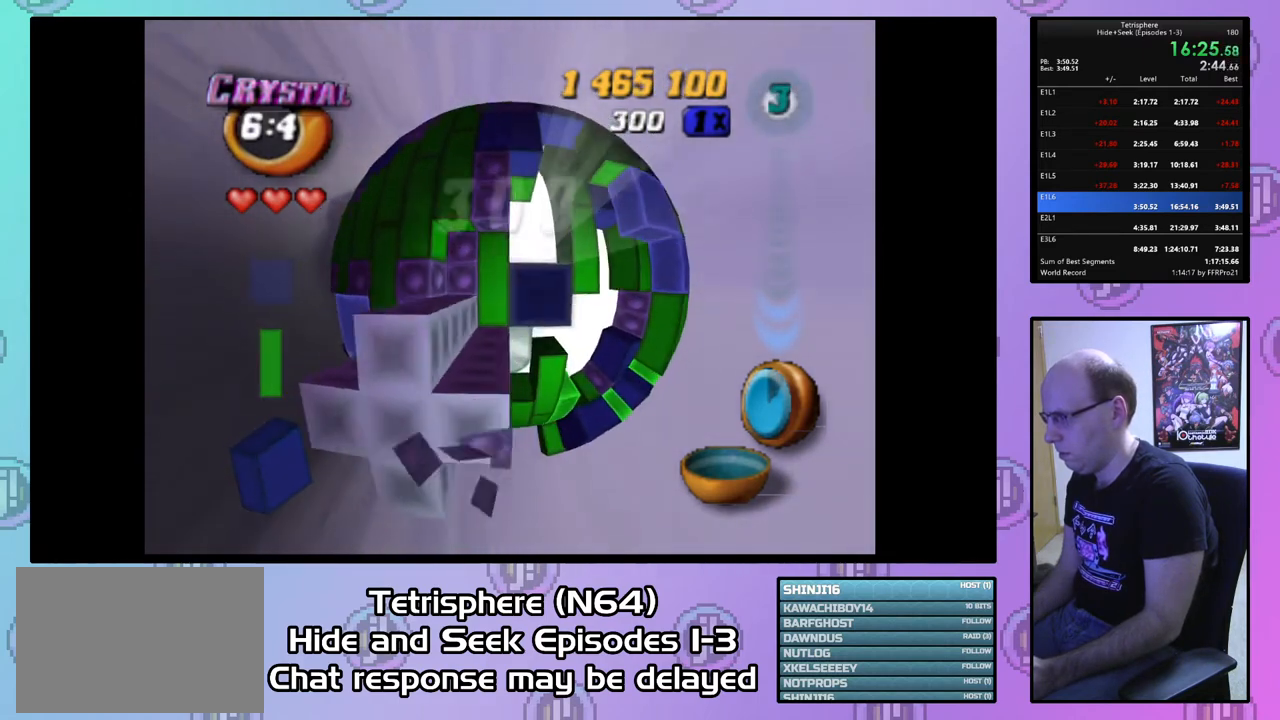
{"buttons": ["SQUARE", "DPAD_RIGHT"], "right_stick": "center", "events": [[67, "DPAD_RIGHT", "down"], [133, "DPAD_DOWN", "down"], [333, "DPAD_DOWN", "up"]]}
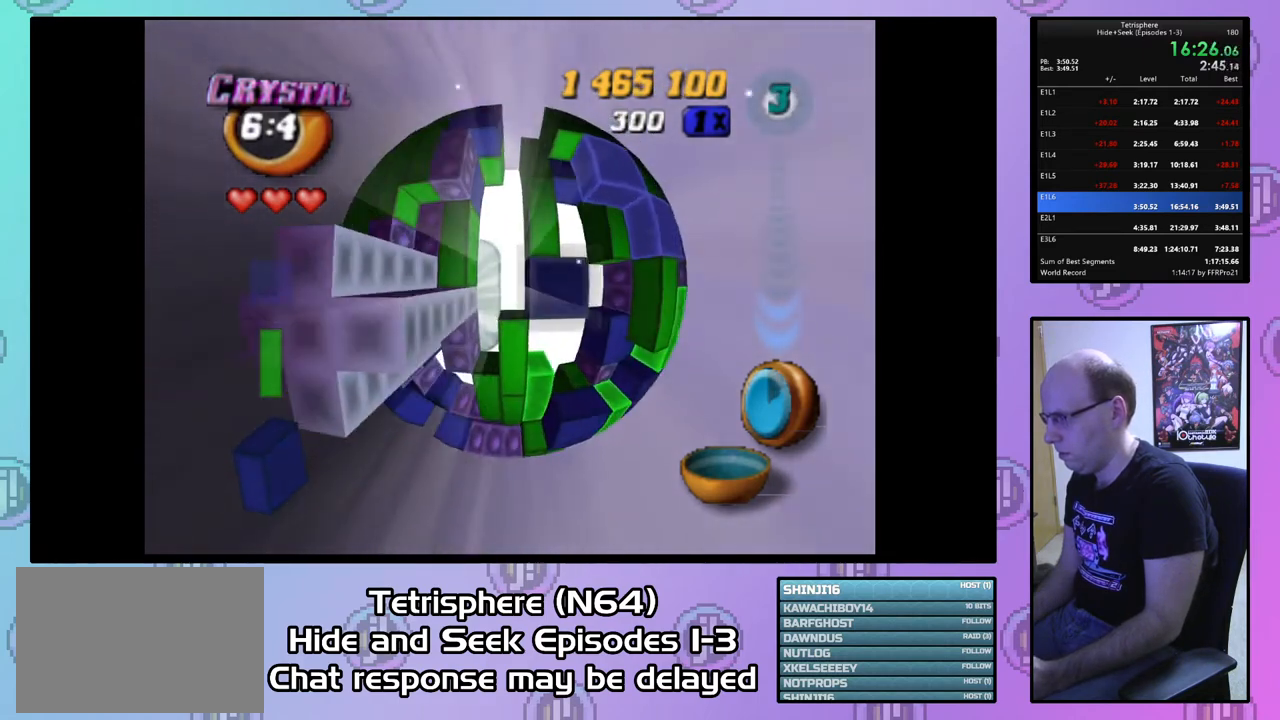
{"buttons": ["SQUARE"], "right_stick": "center", "events": [[200, "DPAD_RIGHT", "up"], [233, "DPAD_DOWN", "down"], [367, "DPAD_DOWN", "up"]]}
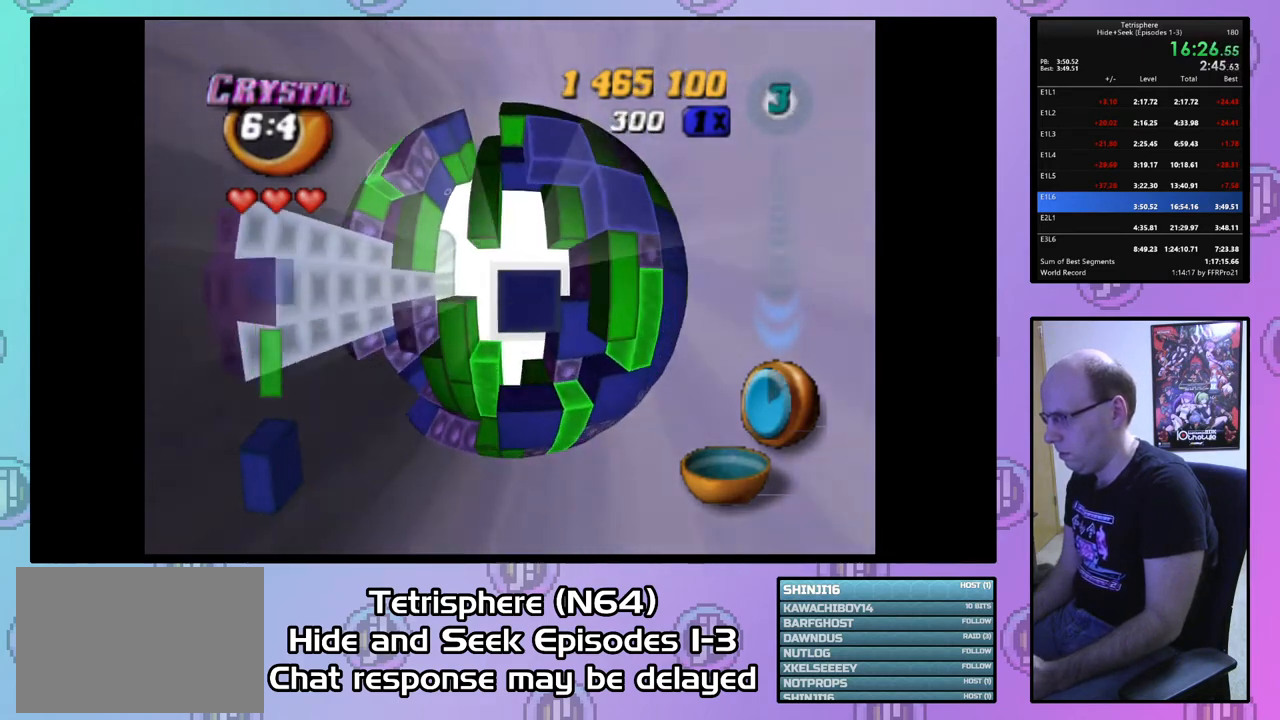
{"buttons": ["CIRCLE"], "right_stick": "center", "events": [[167, "DPAD_DOWN", "down"], [267, "DPAD_DOWN", "up"], [367, "SQUARE", "up"], [500, "CIRCLE", "down"]]}
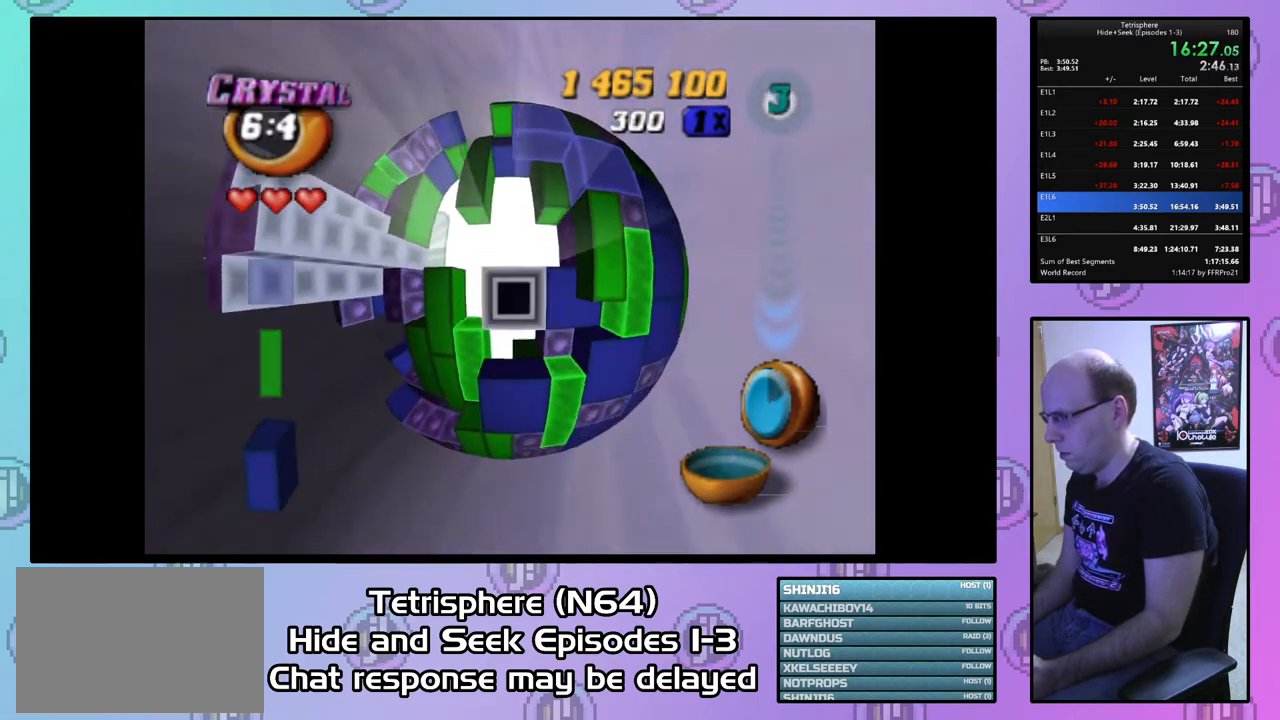
{"buttons": ["DPAD_UP"], "right_stick": "center", "events": [[67, "CIRCLE", "up"], [100, "DPAD_LEFT", "down"], [167, "DPAD_LEFT", "up"], [233, "DPAD_LEFT", "down"], [333, "DPAD_LEFT", "up"], [433, "DPAD_UP", "down"]]}
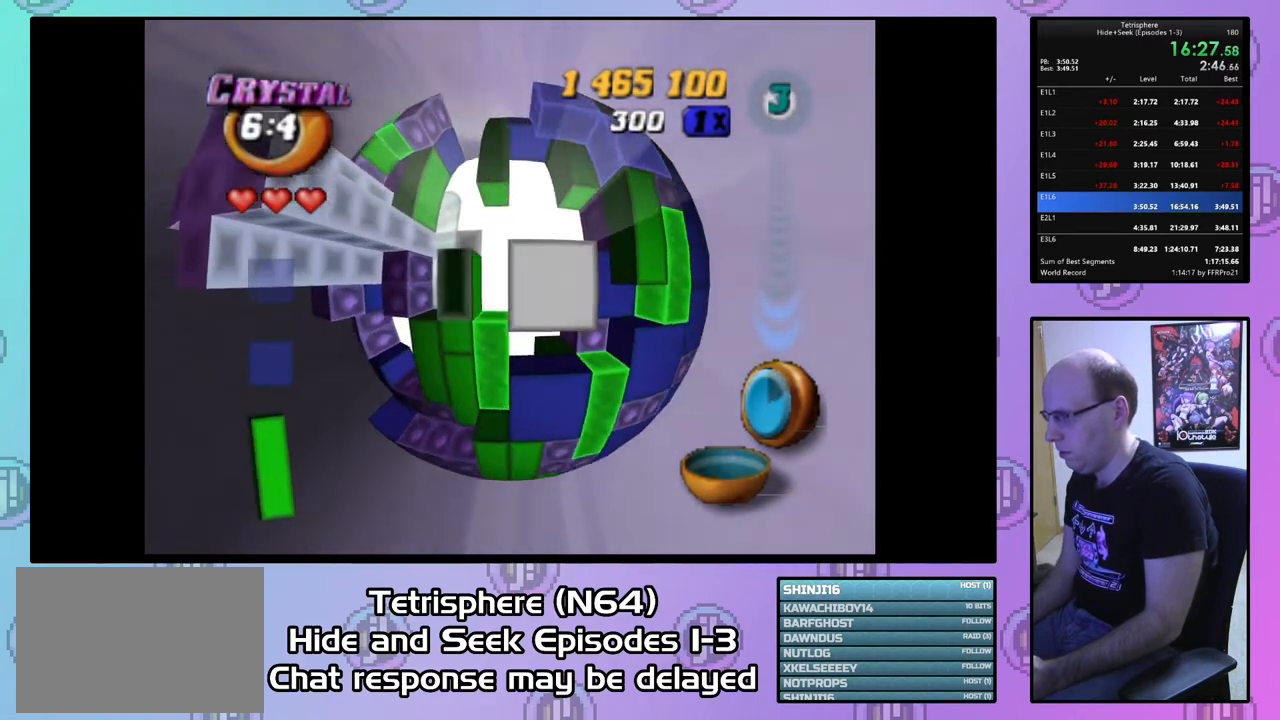
{"buttons": [], "right_stick": "center", "events": [[433, "DPAD_UP", "up"]]}
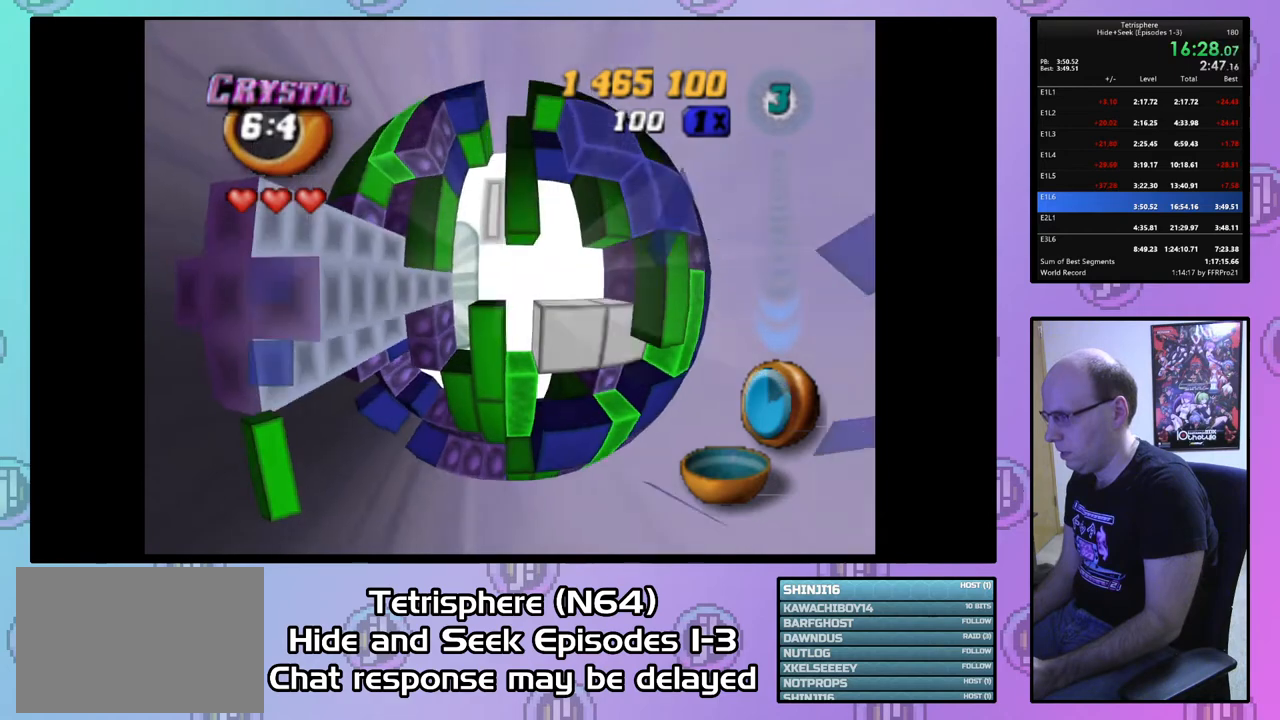
{"buttons": ["DPAD_DOWN"], "right_stick": "center", "events": [[33, "DPAD_LEFT", "down"], [133, "DPAD_LEFT", "up"], [200, "DPAD_LEFT", "down"], [267, "DPAD_LEFT", "up"], [467, "DPAD_DOWN", "down"]]}
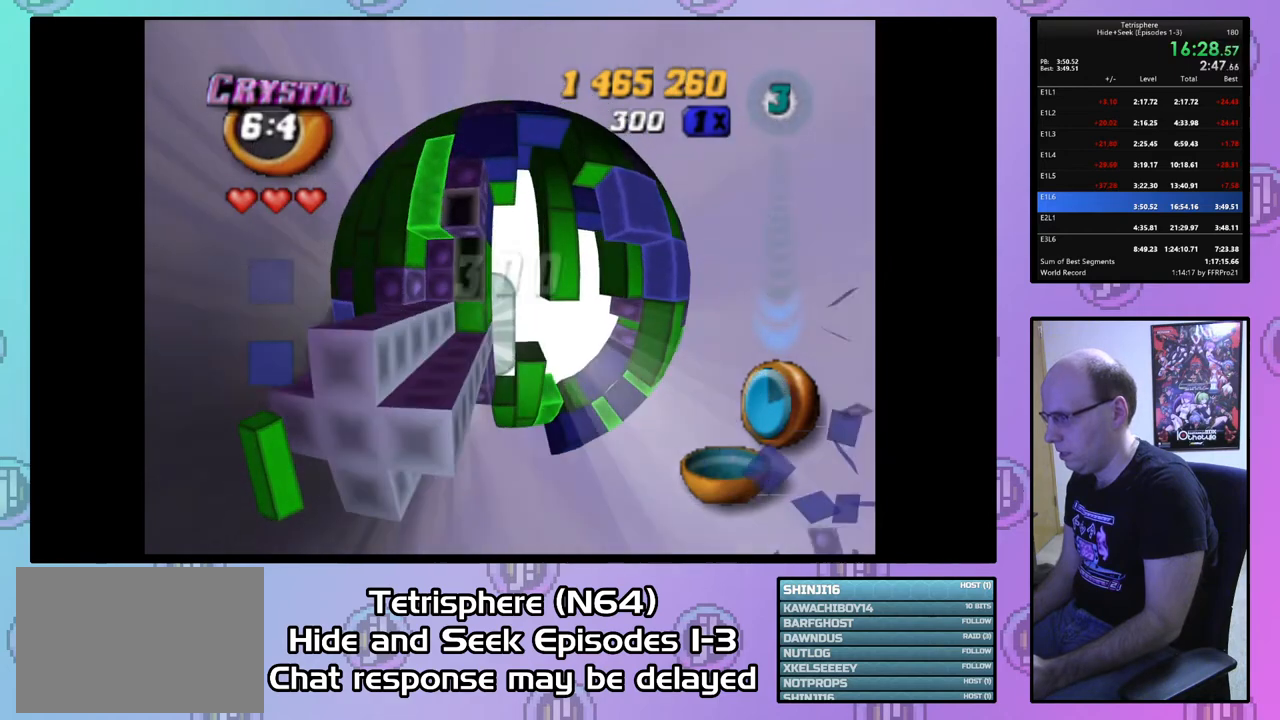
{"buttons": ["SQUARE"], "right_stick": "center", "events": [[33, "DPAD_DOWN", "up"], [167, "SQUARE", "down"], [267, "DPAD_RIGHT", "down"], [367, "DPAD_RIGHT", "up"], [433, "DPAD_RIGHT", "down"], [500, "DPAD_RIGHT", "up"]]}
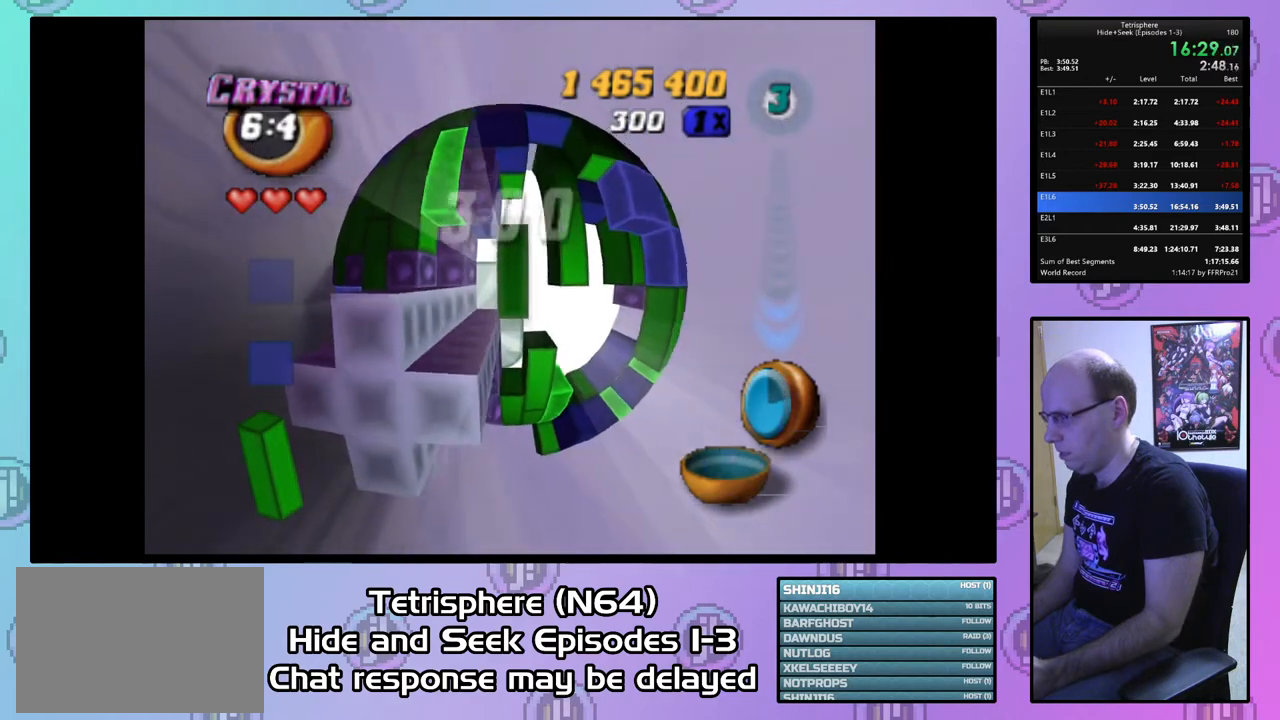
{"buttons": [], "right_stick": "center", "events": [[67, "DPAD_UP", "down"], [167, "DPAD_UP", "up"], [467, "SQUARE", "up"]]}
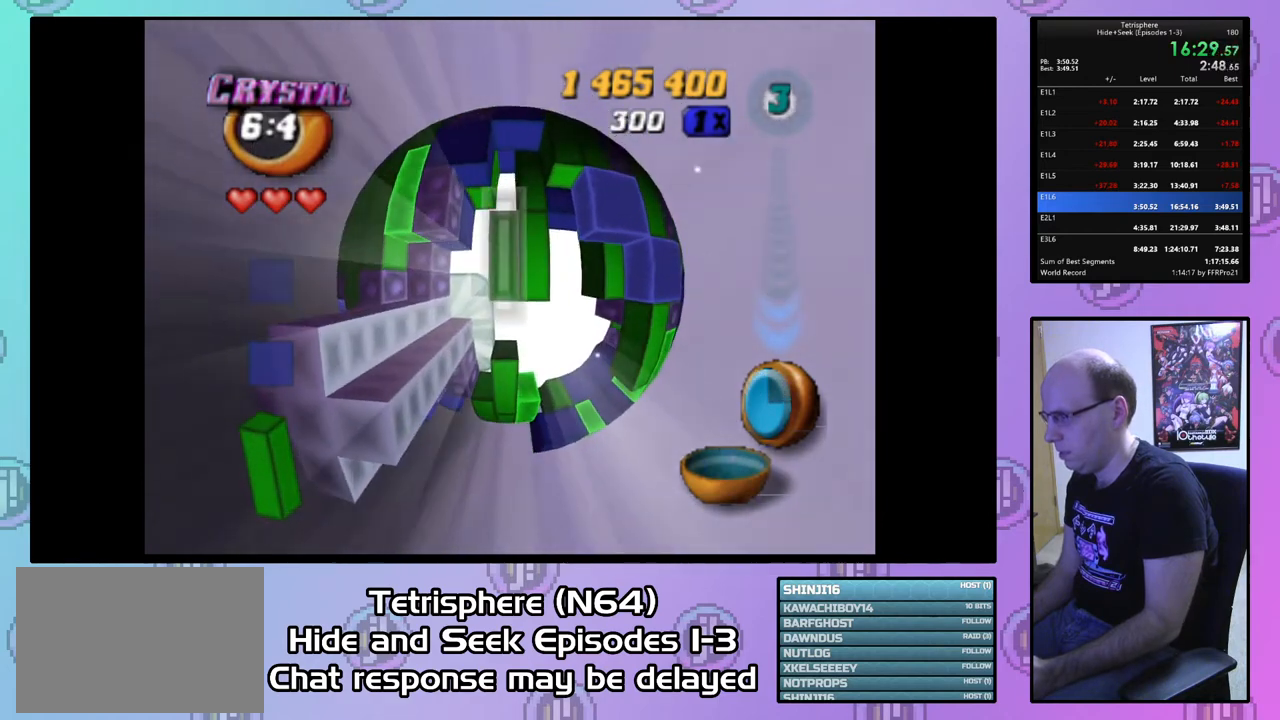
{"buttons": ["DPAD_LEFT"], "right_stick": "center", "events": [[33, "CIRCLE", "down"], [133, "CIRCLE", "up"], [133, "DPAD_LEFT", "down"], [200, "DPAD_LEFT", "up"], [267, "DPAD_LEFT", "down"], [367, "DPAD_LEFT", "up"], [433, "DPAD_LEFT", "down"]]}
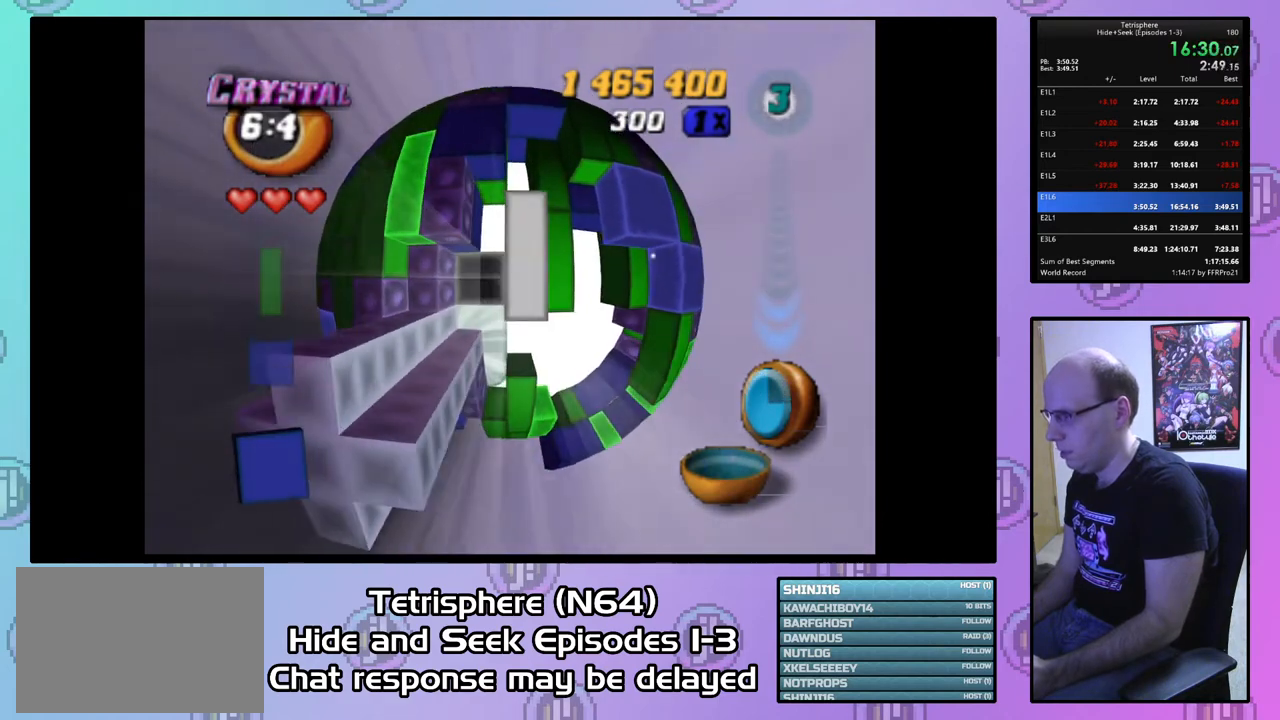
{"buttons": ["DPAD_LEFT"], "right_stick": "center", "events": [[33, "DPAD_LEFT", "up"], [100, "DPAD_LEFT", "down"], [200, "DPAD_LEFT", "up"], [233, "DPAD_LEFT", "down"], [367, "DPAD_LEFT", "up"], [400, "DPAD_LEFT", "down"]]}
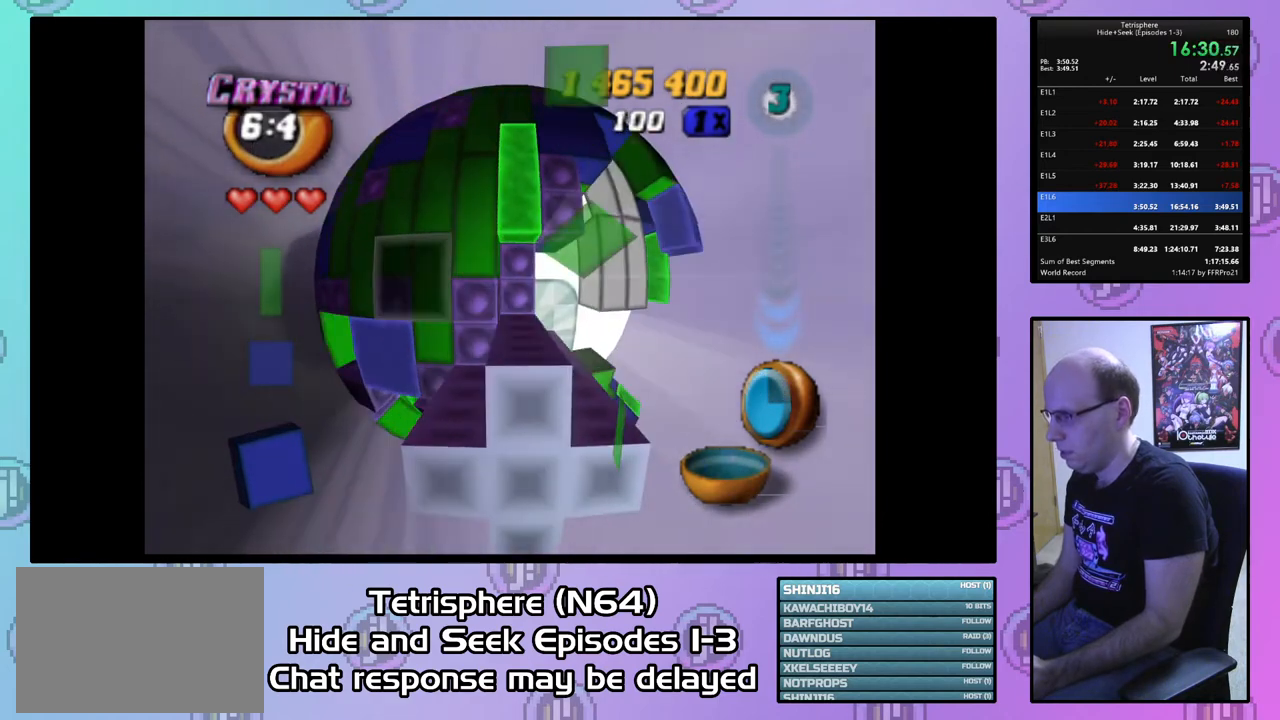
{"buttons": ["SQUARE"], "right_stick": "center", "events": [[33, "DPAD_LEFT", "up"], [67, "DPAD_LEFT", "down"], [167, "DPAD_LEFT", "up"], [233, "DPAD_DOWN", "down"], [300, "DPAD_DOWN", "up"], [367, "DPAD_DOWN", "down"], [467, "DPAD_DOWN", "up"], [500, "SQUARE", "down"]]}
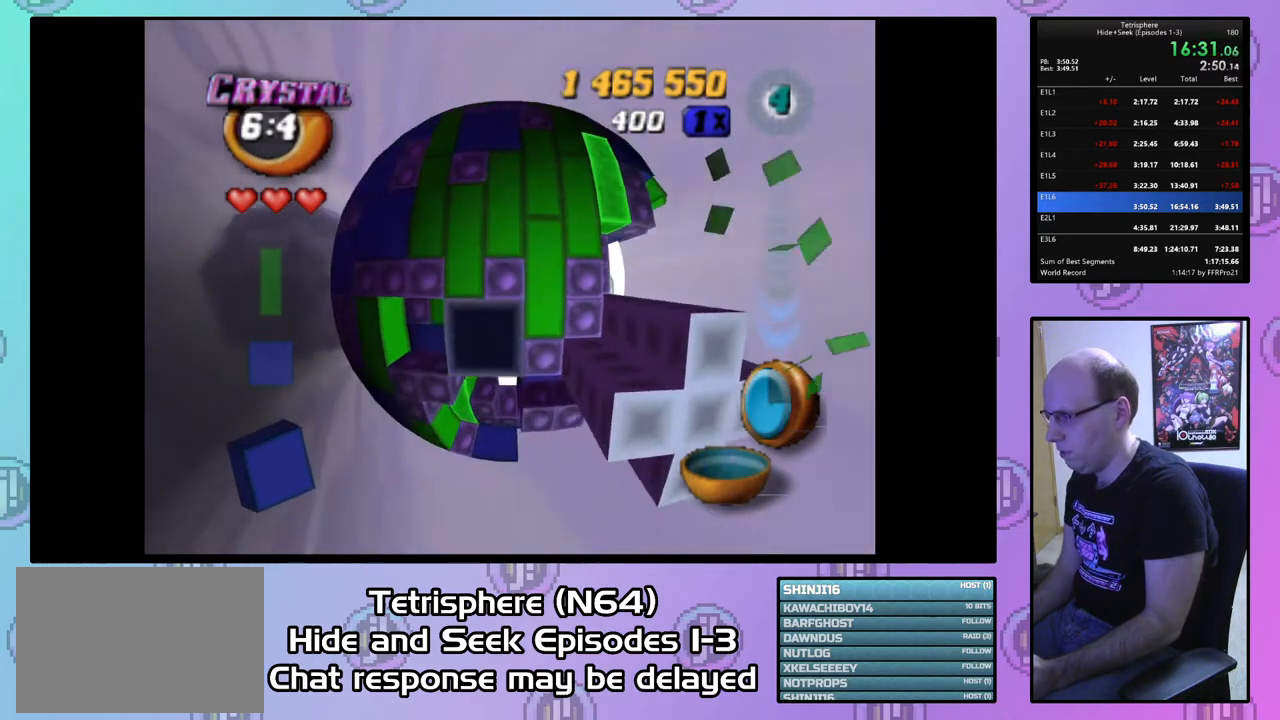
{"buttons": ["SQUARE", "DPAD_LEFT"], "right_stick": "center", "events": [[167, "DPAD_LEFT", "down"], [267, "DPAD_LEFT", "up"], [300, "DPAD_LEFT", "down"], [400, "DPAD_LEFT", "up"], [467, "DPAD_LEFT", "down"]]}
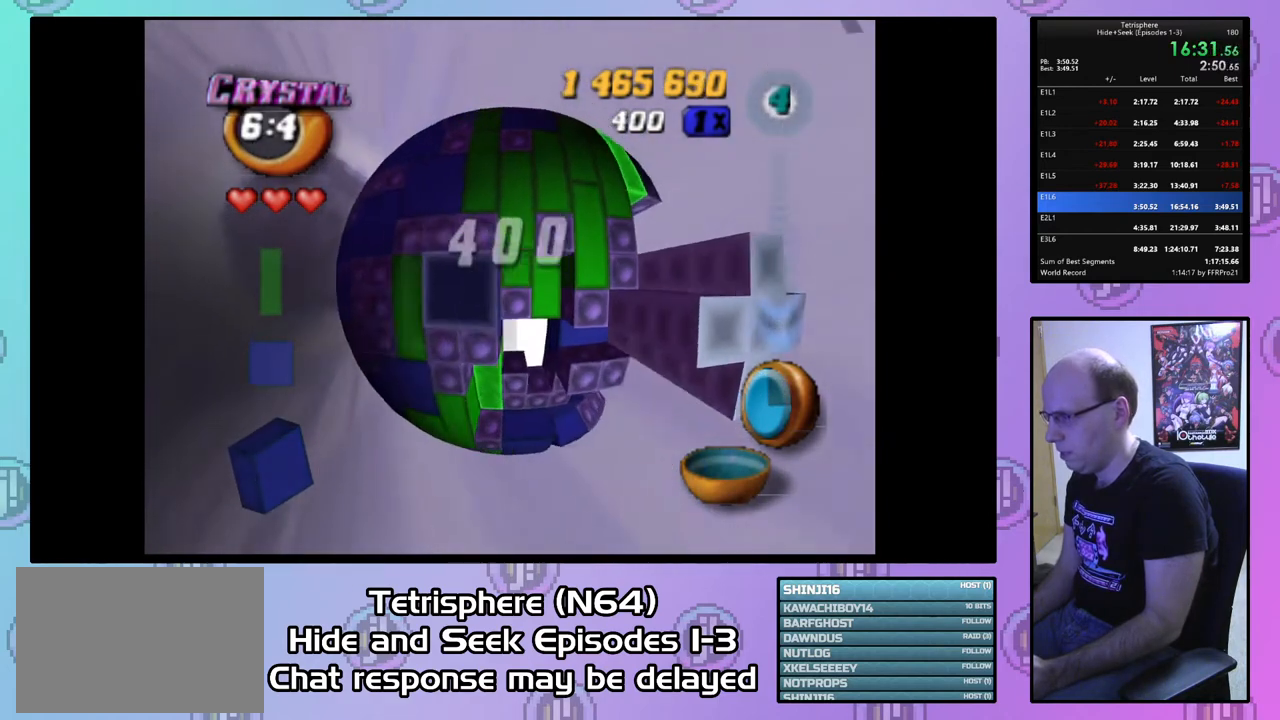
{"buttons": ["SQUARE"], "right_stick": "center", "events": [[33, "DPAD_LEFT", "up"], [167, "DPAD_UP", "down"], [233, "DPAD_UP", "up"], [300, "DPAD_UP", "down"], [400, "DPAD_UP", "up"]]}
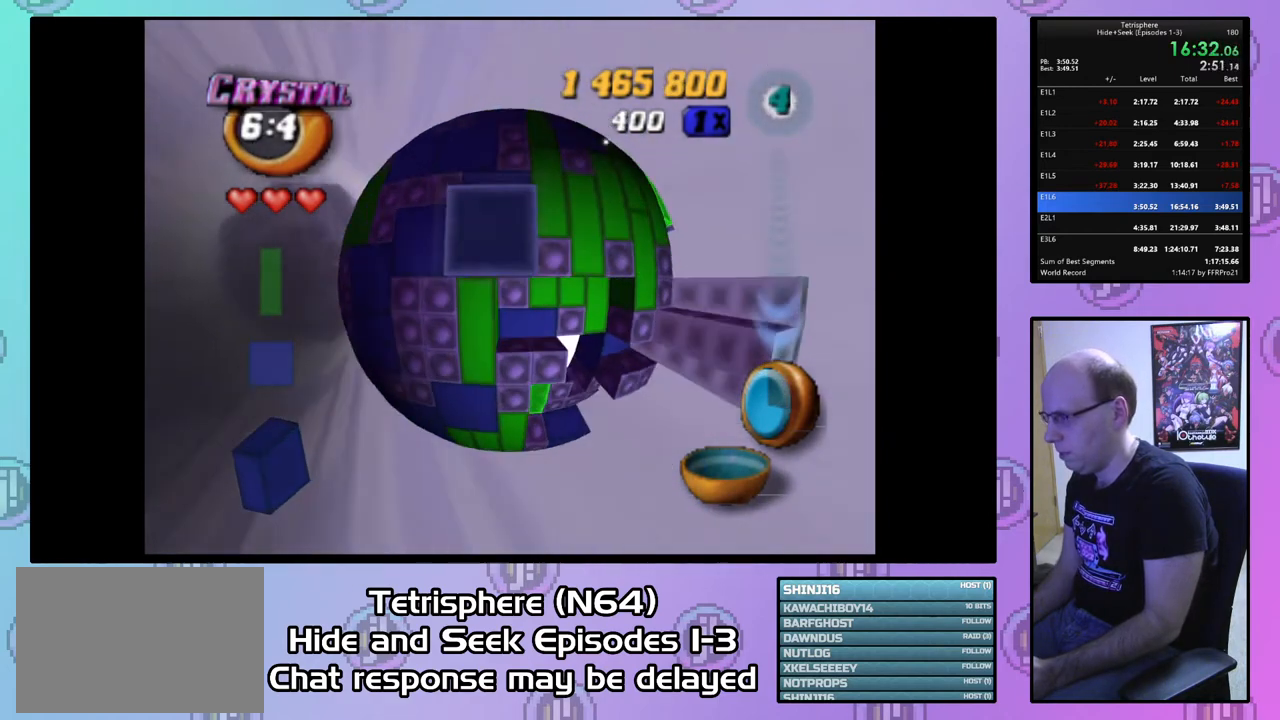
{"buttons": [], "right_stick": "center", "events": [[167, "SQUARE", "up"], [200, "DPAD_LEFT", "down"], [300, "DPAD_LEFT", "up"], [400, "DPAD_LEFT", "down"], [467, "DPAD_LEFT", "up"]]}
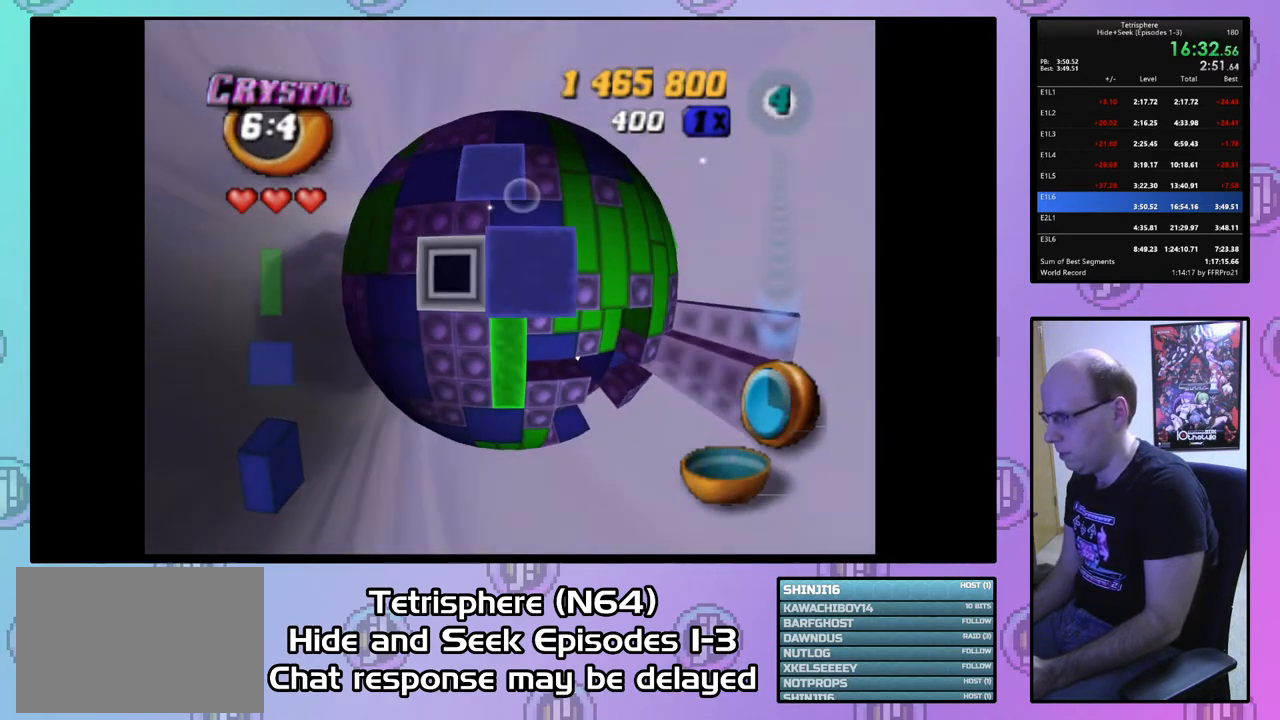
{"buttons": ["CIRCLE"], "right_stick": "center", "events": [[133, "CIRCLE", "down"], [267, "CIRCLE", "up"], [467, "CIRCLE", "down"]]}
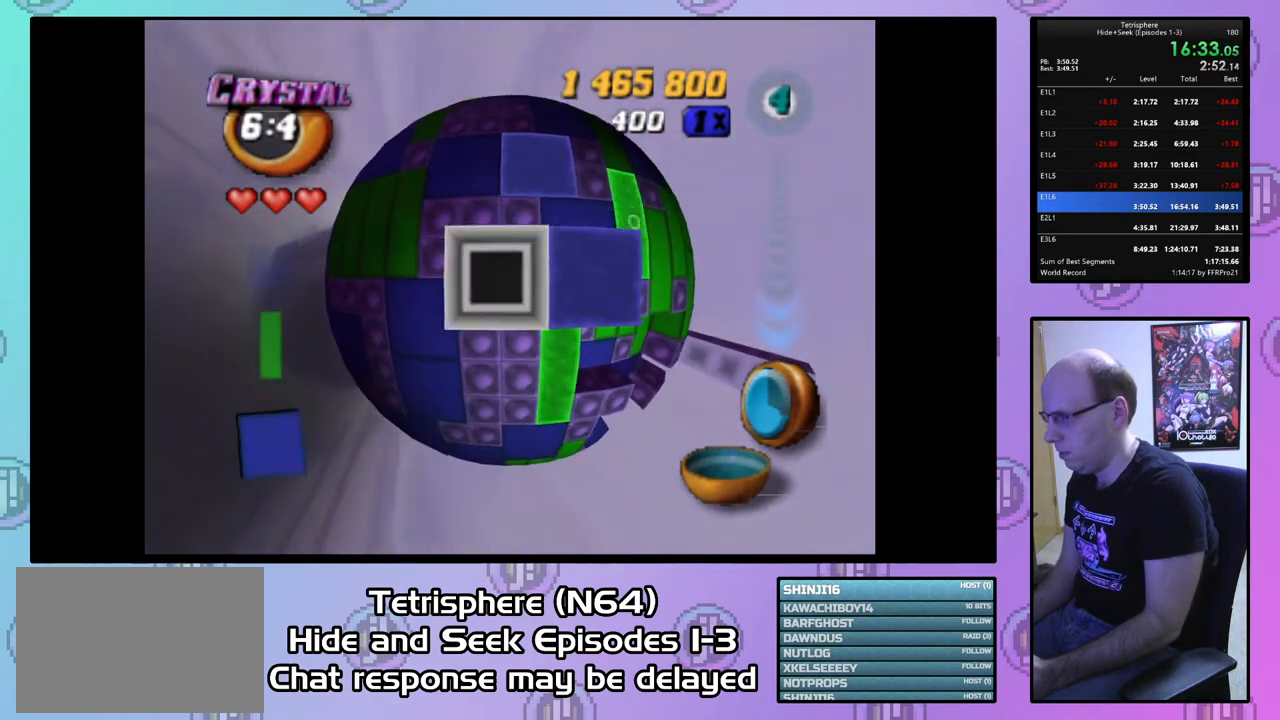
{"buttons": ["DPAD_RIGHT"], "right_stick": "center", "events": [[133, "CIRCLE", "up"], [167, "DPAD_RIGHT", "down"], [267, "DPAD_RIGHT", "up"], [333, "DPAD_RIGHT", "down"], [400, "DPAD_RIGHT", "up"], [467, "DPAD_RIGHT", "down"]]}
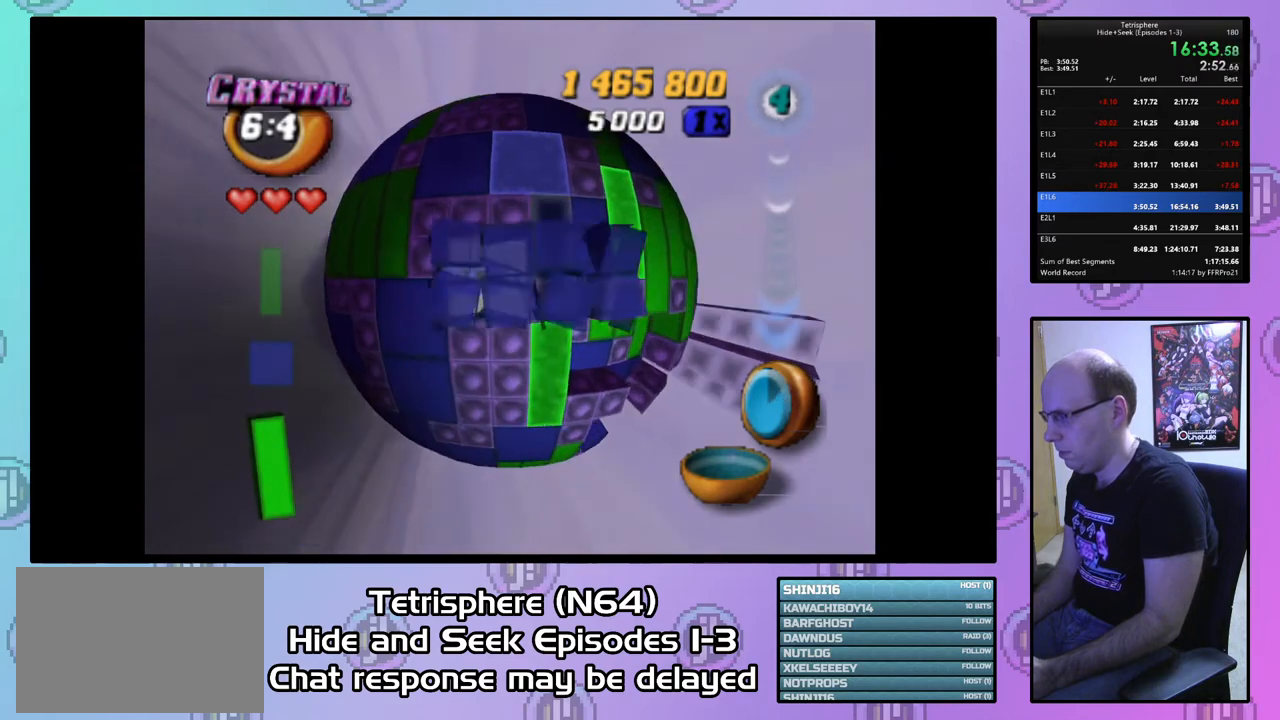
{"buttons": ["DPAD_RIGHT"], "right_stick": "center", "events": [[67, "DPAD_RIGHT", "up"], [133, "DPAD_RIGHT", "down"], [233, "DPAD_RIGHT", "up"], [300, "DPAD_RIGHT", "down"], [400, "DPAD_RIGHT", "up"], [467, "DPAD_RIGHT", "down"]]}